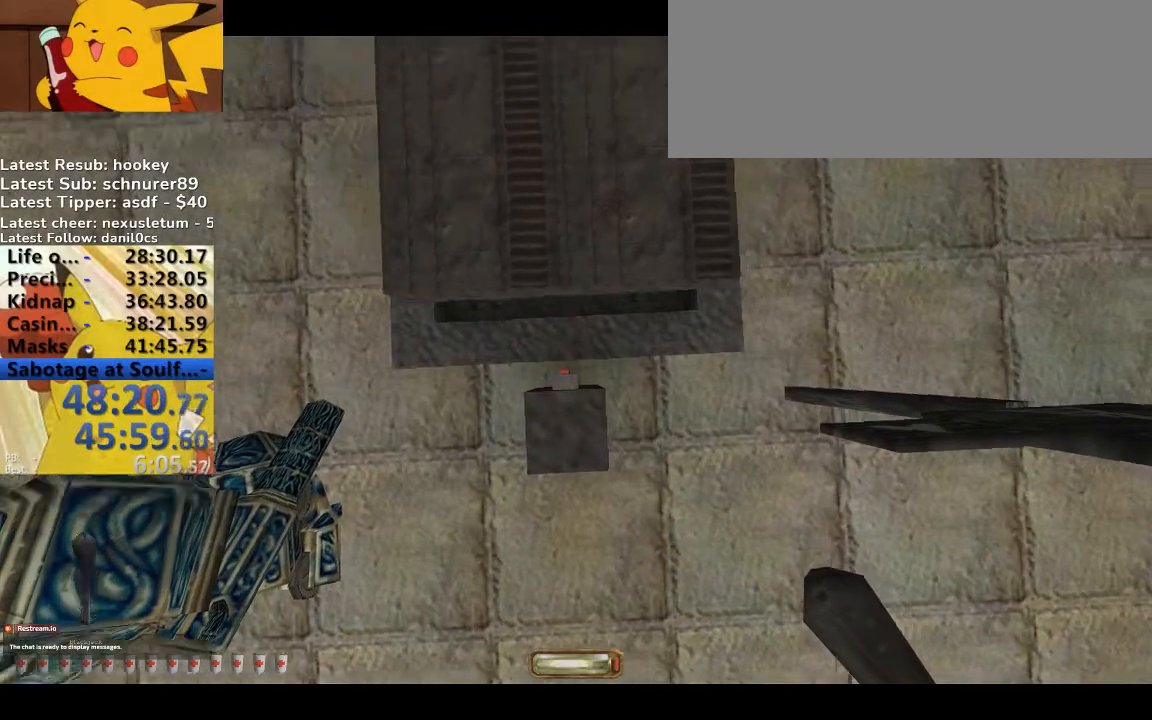
Gameplay with keyboard; each line is a JSON object with the keys held at the frame after it. "events" lists presses ("down") and releases ("up") of ".", "/", "0", "1", "2", "3", "4", "5", "6", "7", "8", "9", "a", "alt_l", "alt_r", "b", "backslash", "backspace", "c", "caps_lock", "comma", "ctrl_l", "ctrl_r", "d", "down", "e", "equals", "escape", "f", "f1", "f10", "f11", "f12", "f2", "f3", "f4", "f5", "f6", "f7", "f8", "f9", "g", "h", "i", "j", "k", "l", "lbracket", "left", "m", "minus", "n", "o", "p", "q", "quote", "r", "rbracket", "return", "right", "s", "semicolon", "shift_l", "shift_r", "space", "super", "t", "tab", "tilde", "u", "up", "v", "w", "x", "y" and "z" between this image and that frame as [ms after this image, input, new state], when the widget could be followed in between. No other keys are recorded. Mouse input is not recorded.
{"keys": ["w"]}
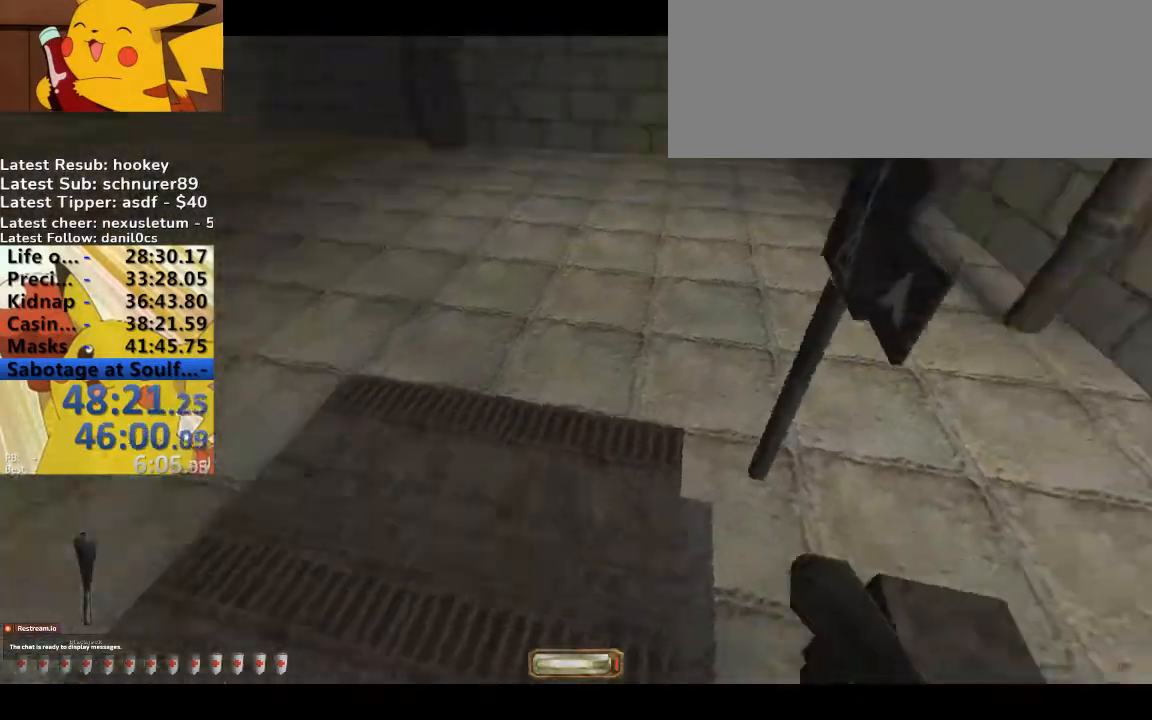
{"keys": [], "events": [[100, "w", "up"], [133, "a", "down"], [300, "a", "up"], [333, "s", "down"], [433, "s", "up"]]}
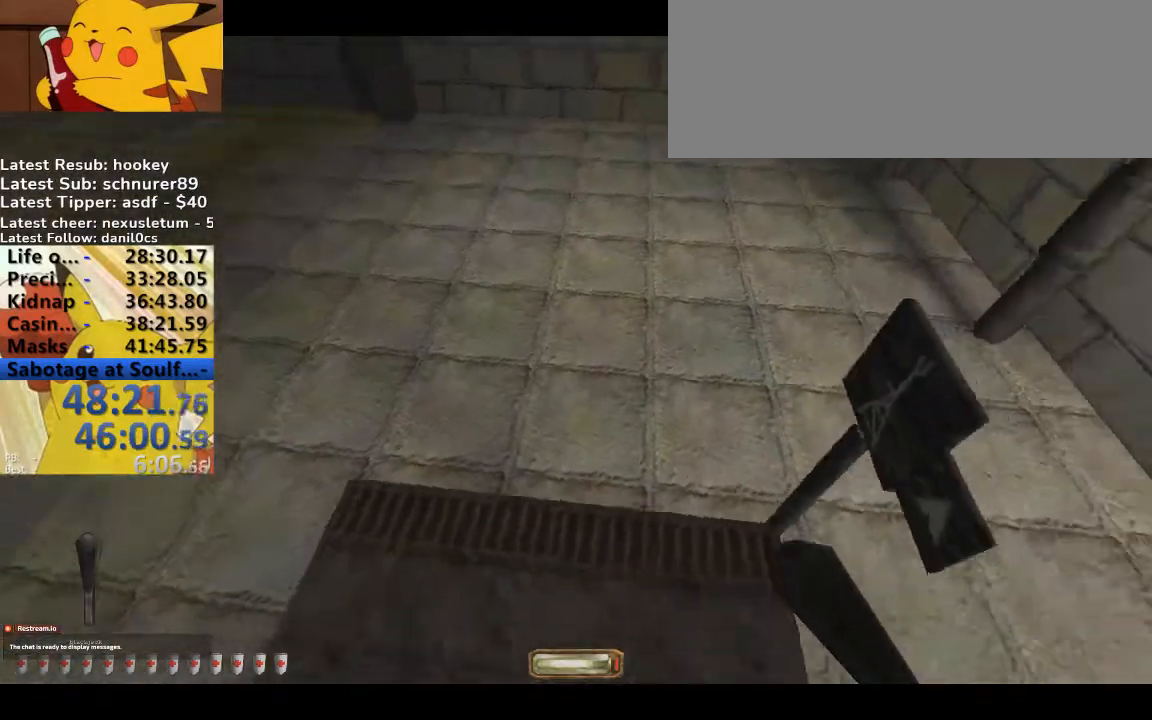
{"keys": [], "events": []}
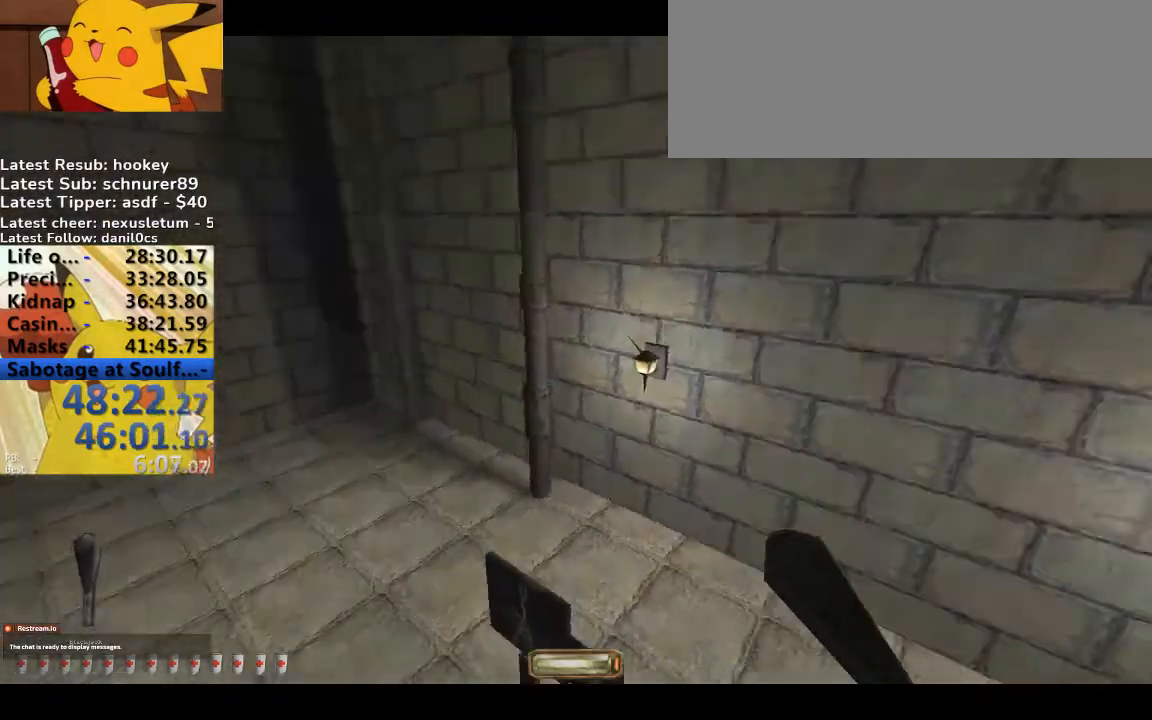
{"keys": [], "events": []}
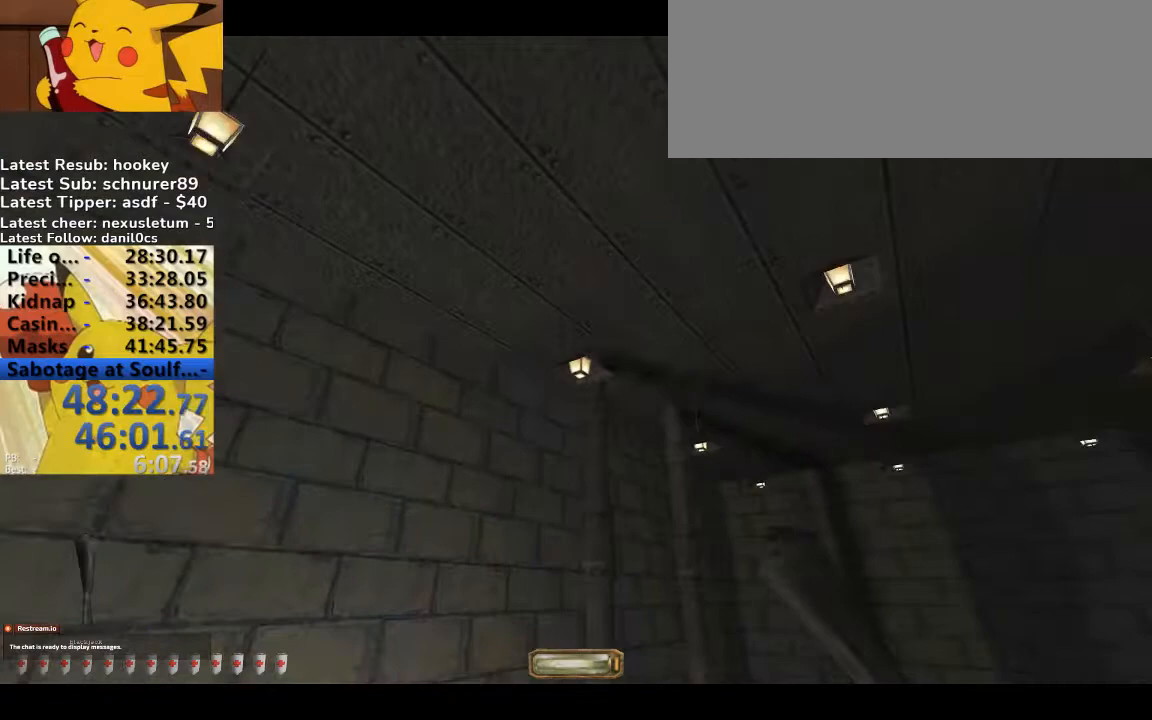
{"keys": [], "events": []}
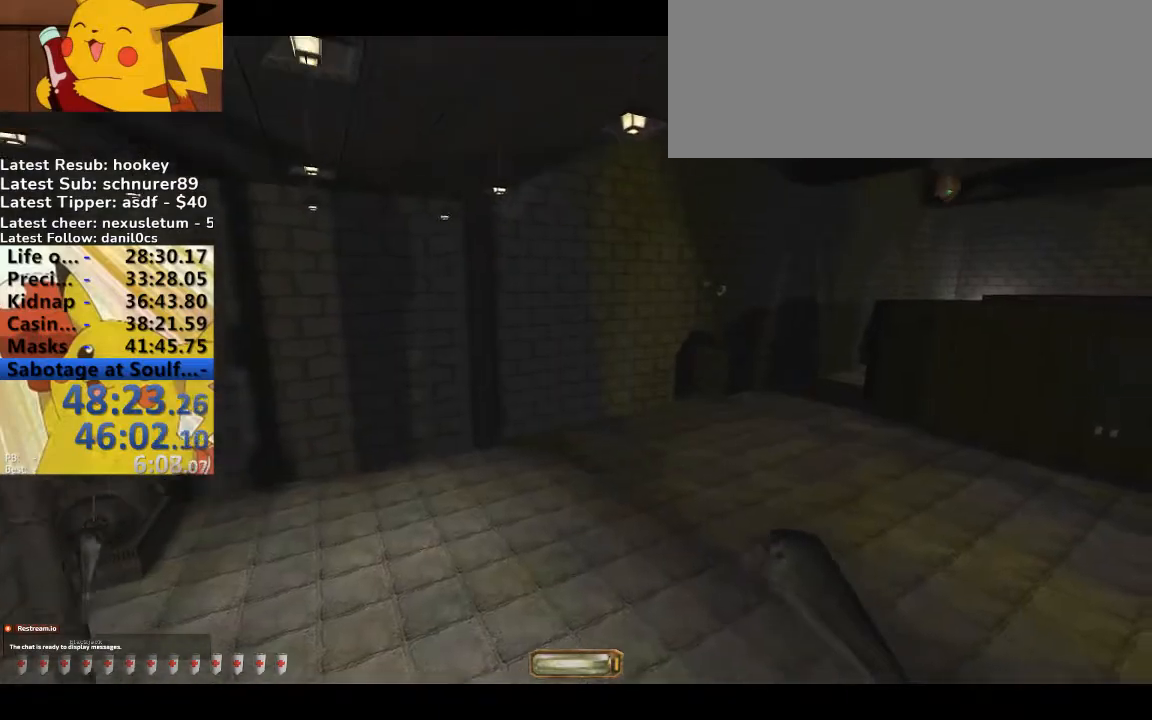
{"keys": [], "events": []}
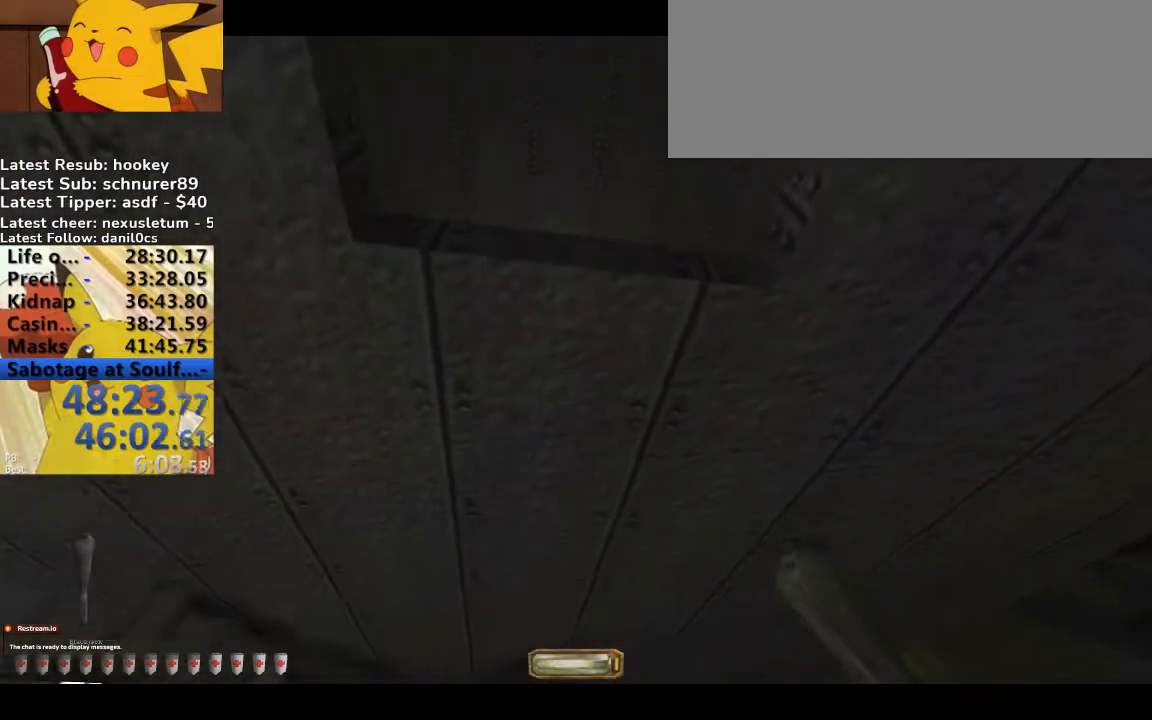
{"keys": [], "events": []}
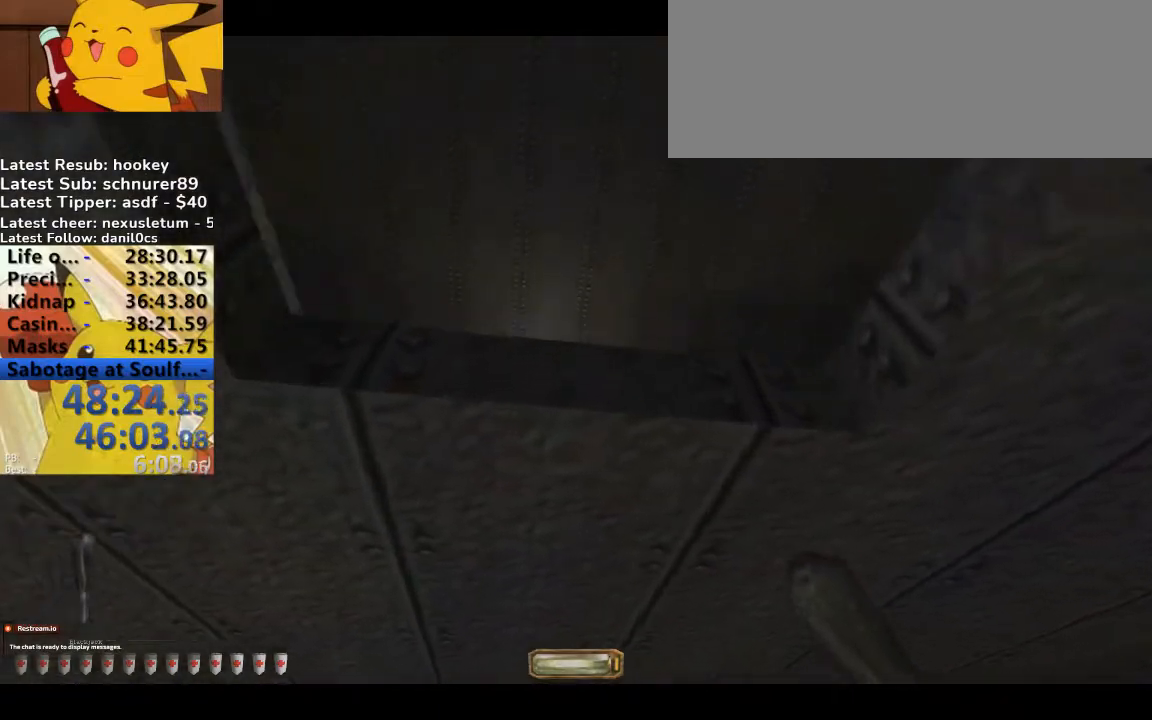
{"keys": [], "events": []}
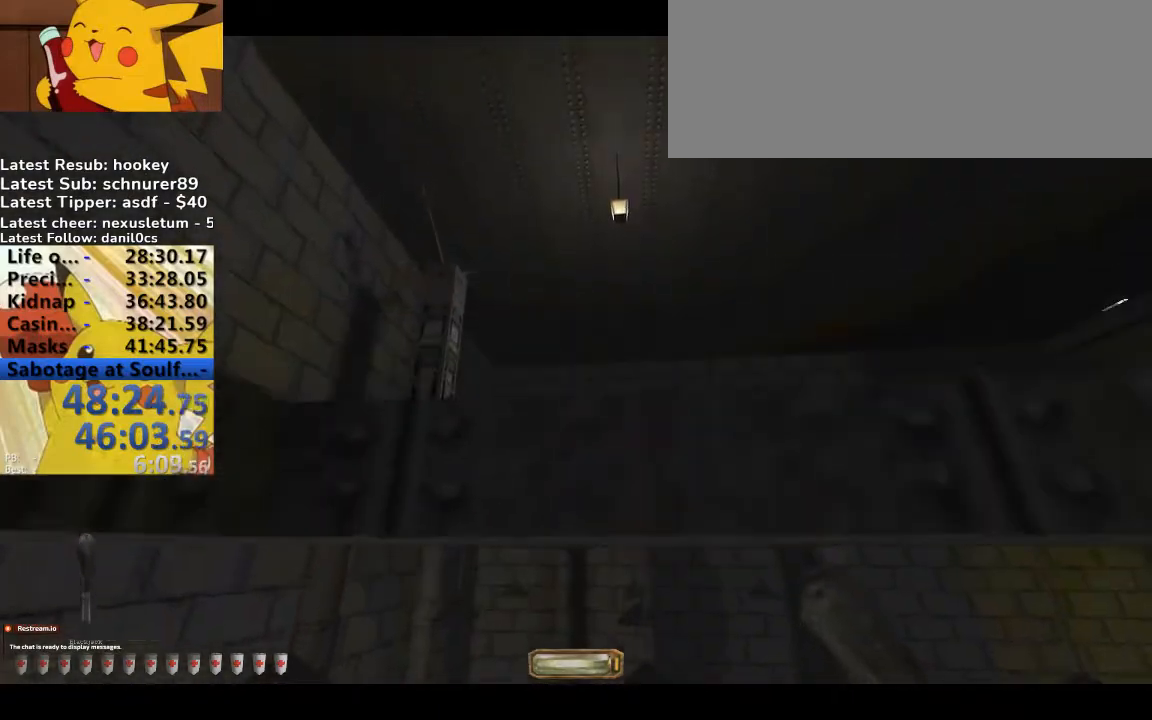
{"keys": [], "events": []}
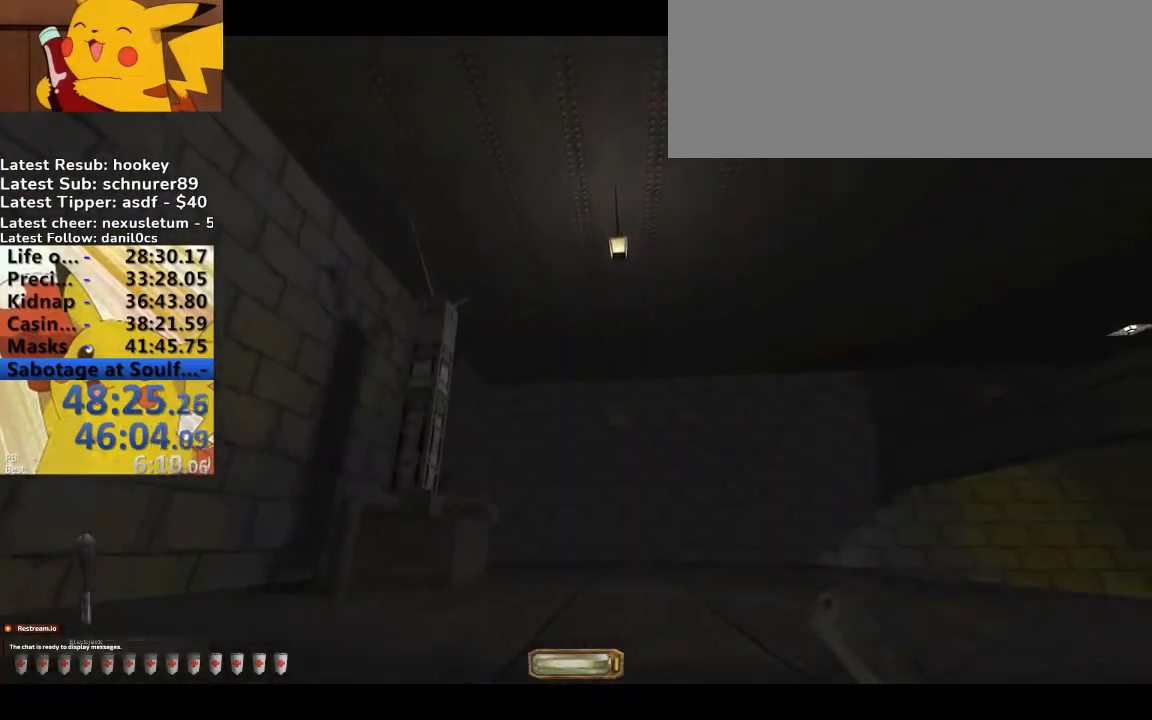
{"keys": ["w"], "events": [[500, "w", "down"]]}
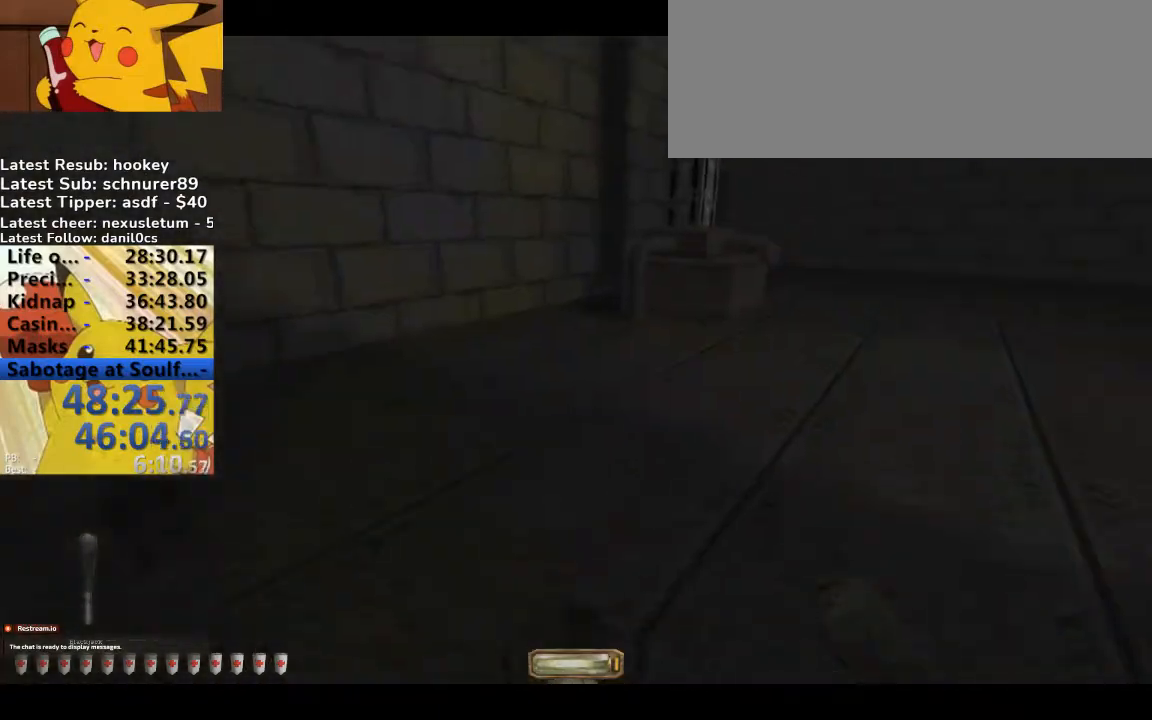
{"keys": ["d", "w"], "events": [[33, "d", "down"]]}
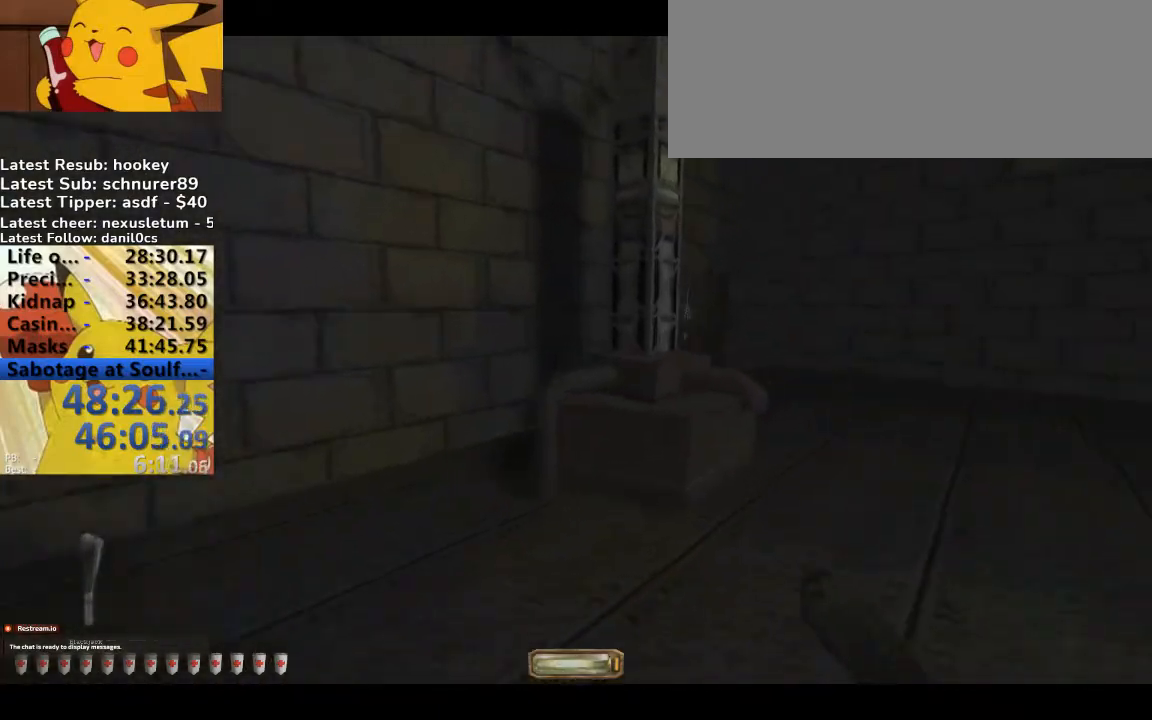
{"keys": ["d", "w"], "events": []}
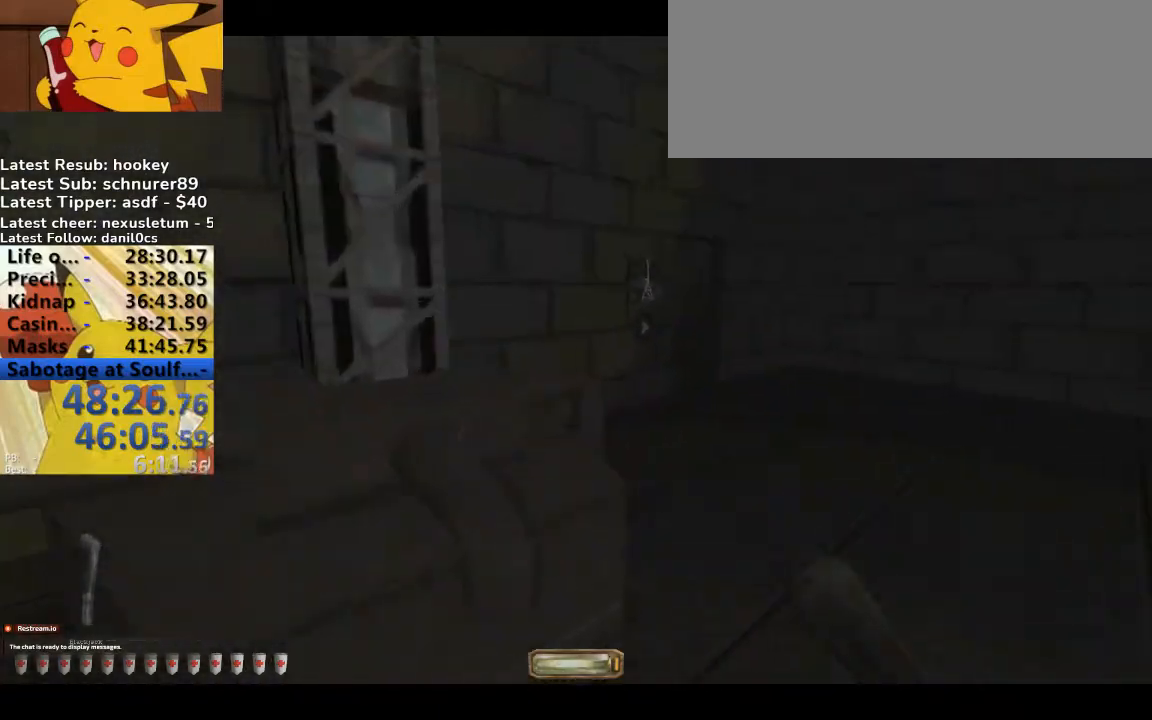
{"keys": ["d", "v", "w"], "events": [[400, "v", "down"]]}
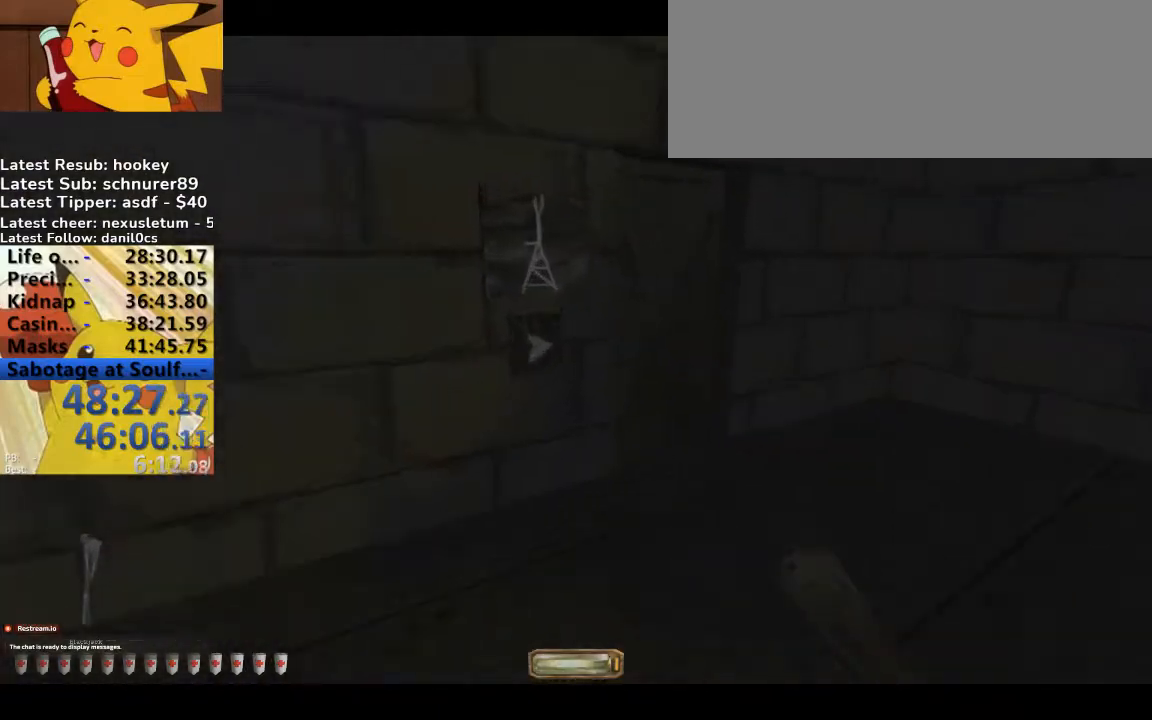
{"keys": [], "events": [[133, "v", "up"], [200, "w", "up"], [233, "d", "up"]]}
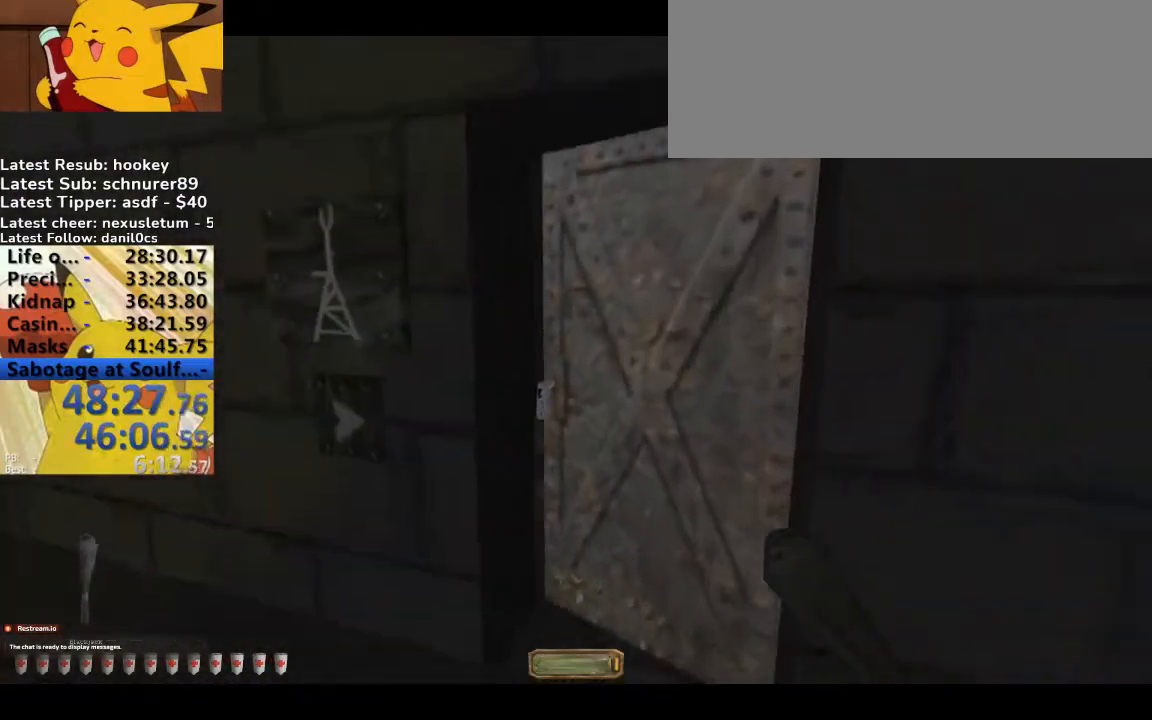
{"keys": ["d", "w"], "events": [[67, "a", "down"], [200, "a", "up"], [200, "w", "down"], [233, "d", "down"]]}
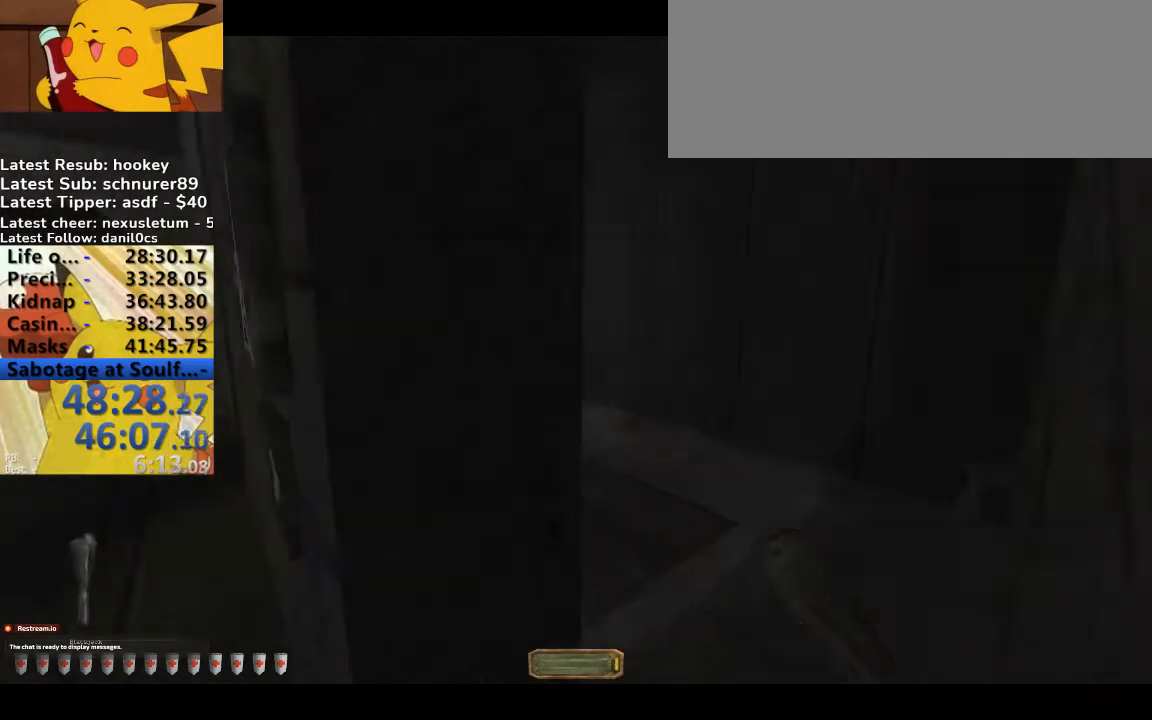
{"keys": [], "events": [[433, "w", "up"], [500, "d", "up"]]}
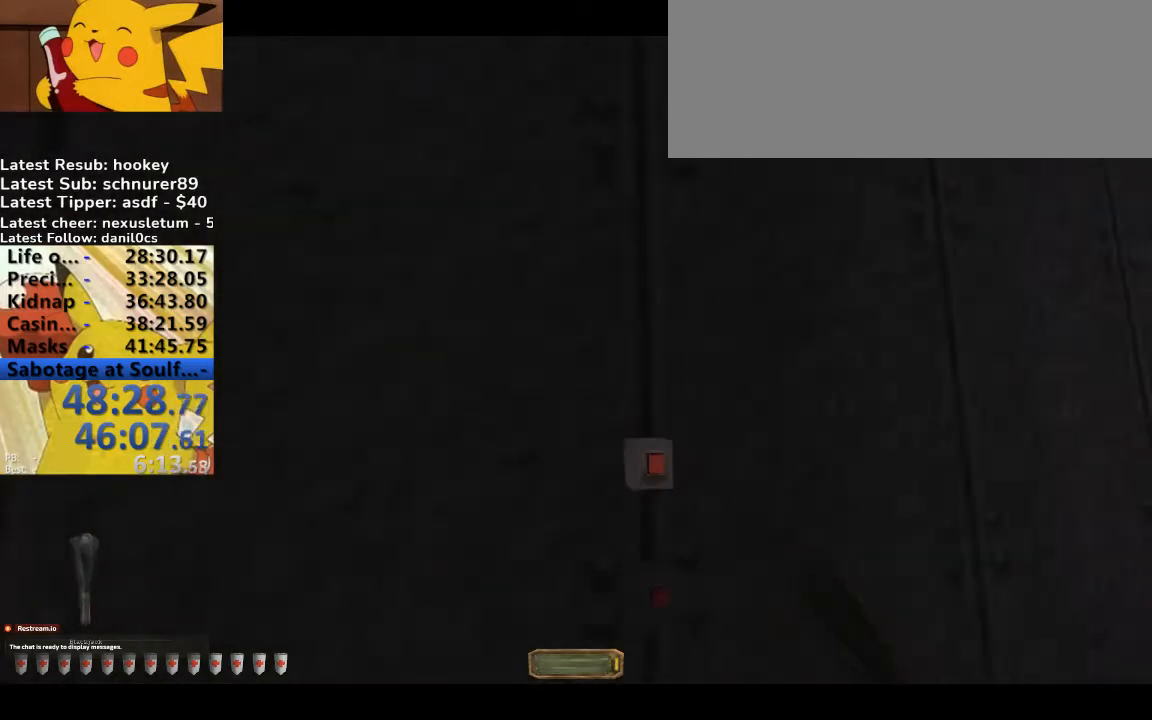
{"keys": [], "events": [[100, "a", "down"], [133, "a", "up"], [233, "d", "down"], [267, "d", "up"]]}
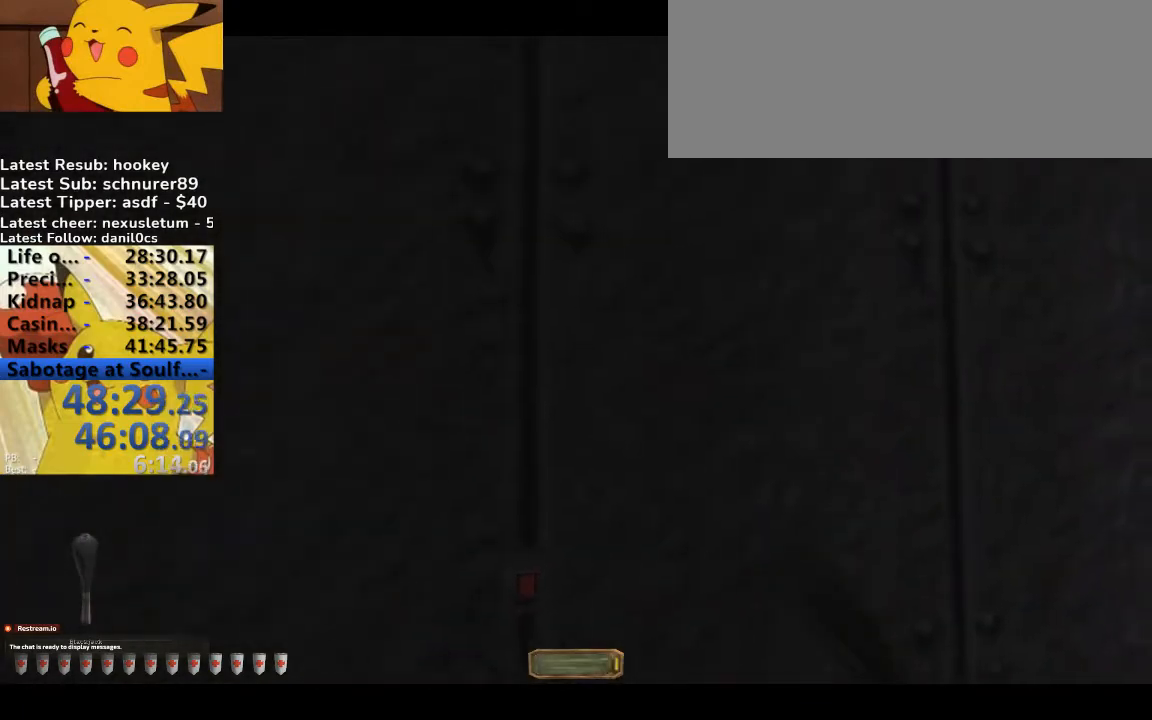
{"keys": [], "events": [[433, "s", "down"], [467, "s", "up"]]}
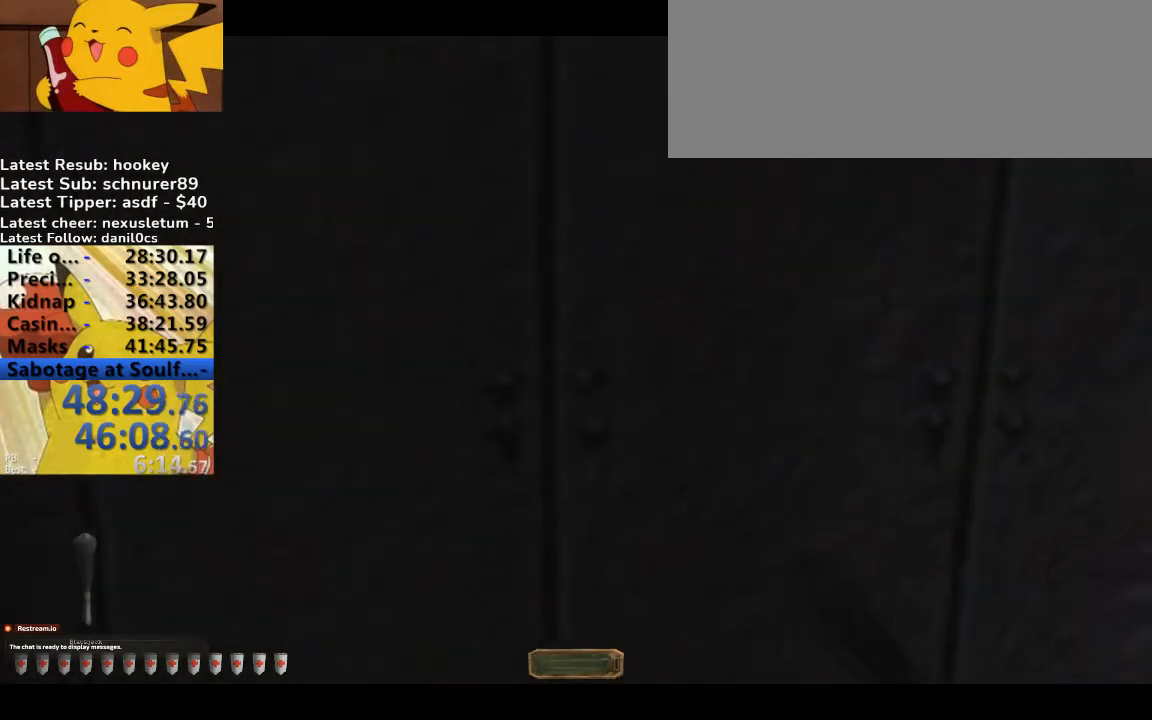
{"keys": [], "events": []}
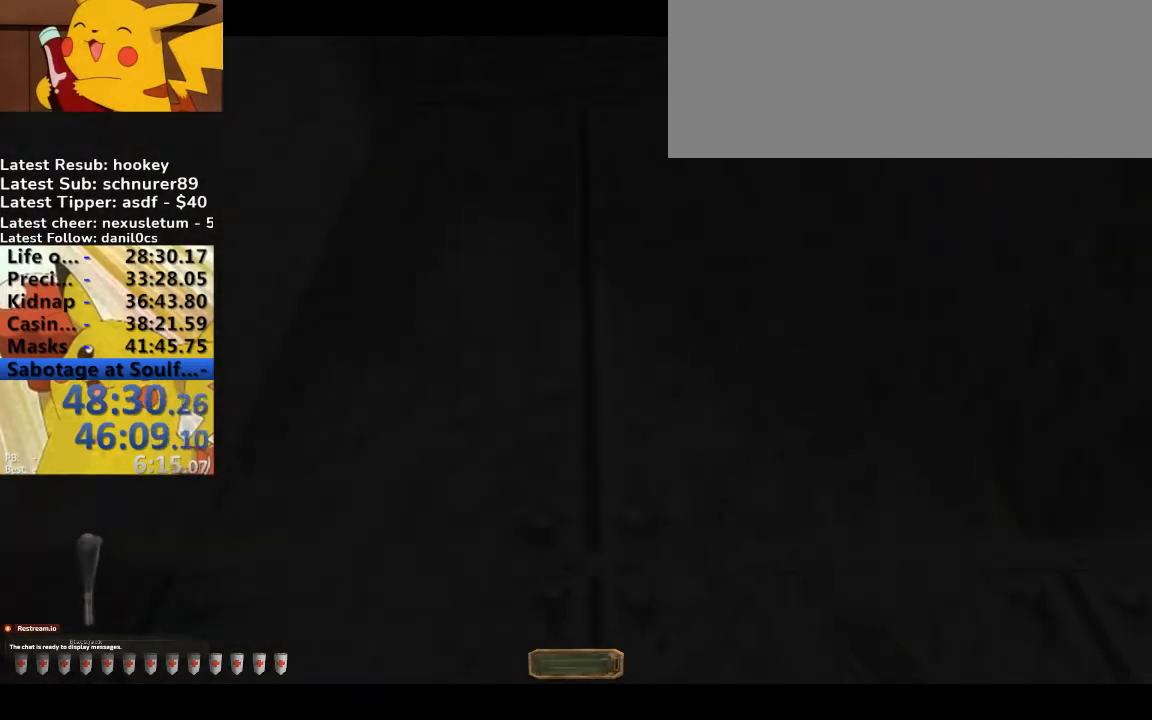
{"keys": [], "events": []}
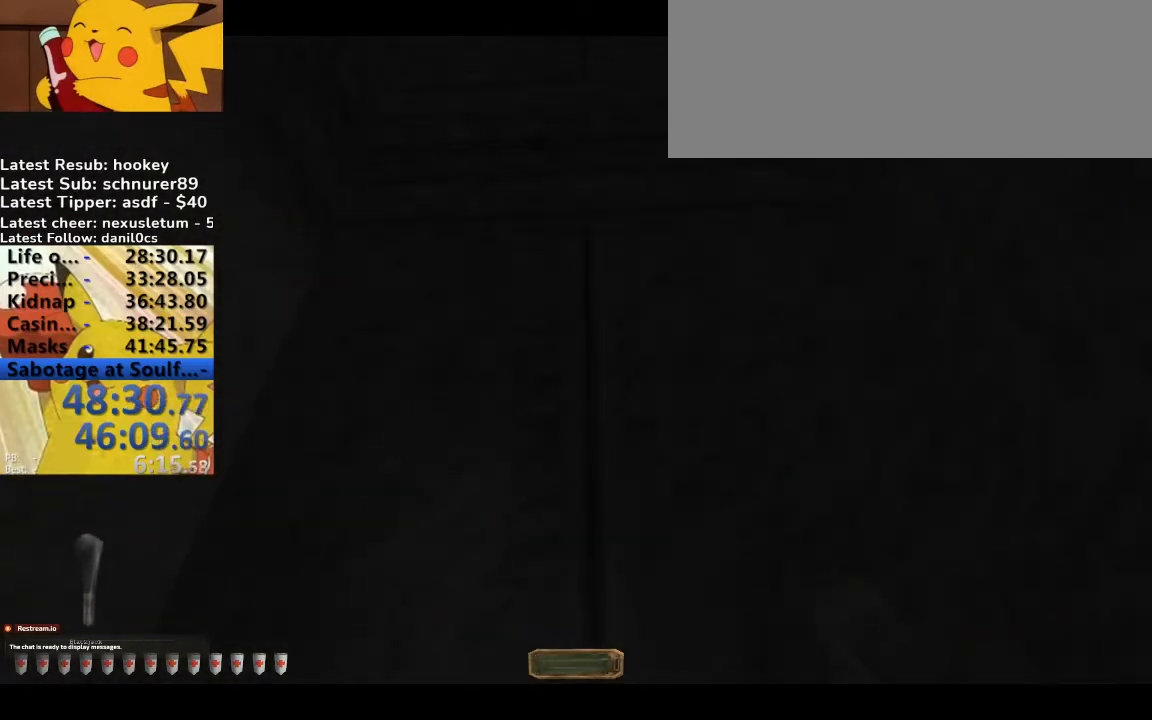
{"keys": [], "events": []}
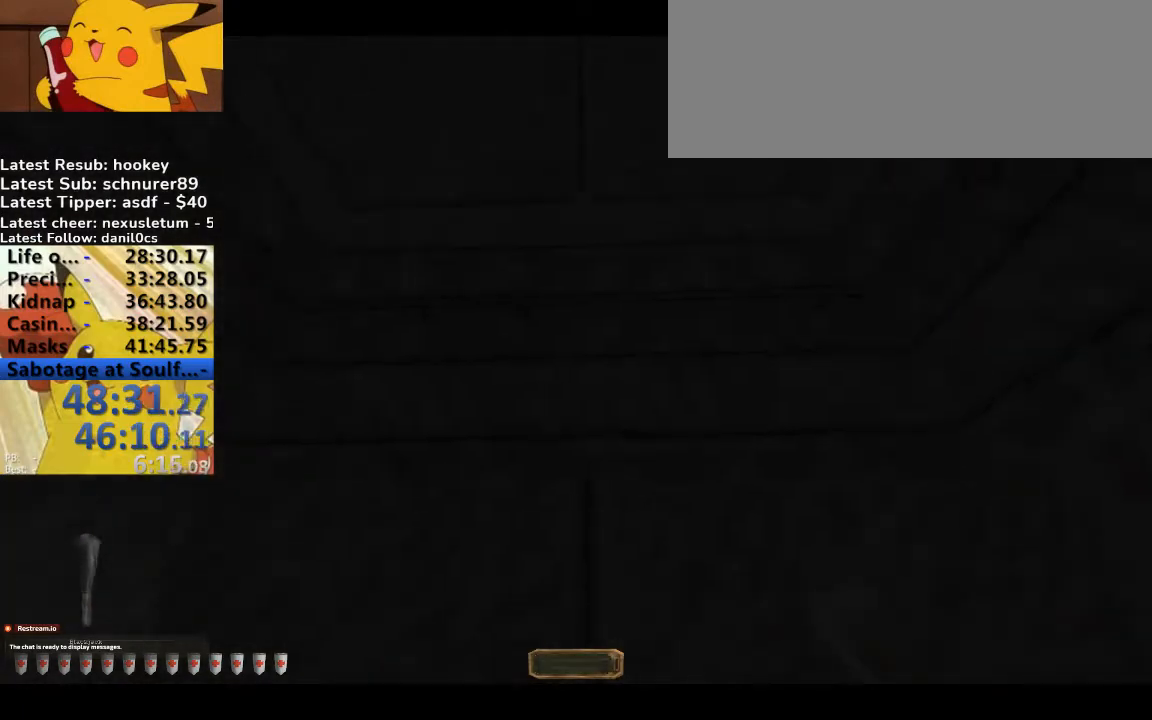
{"keys": [], "events": []}
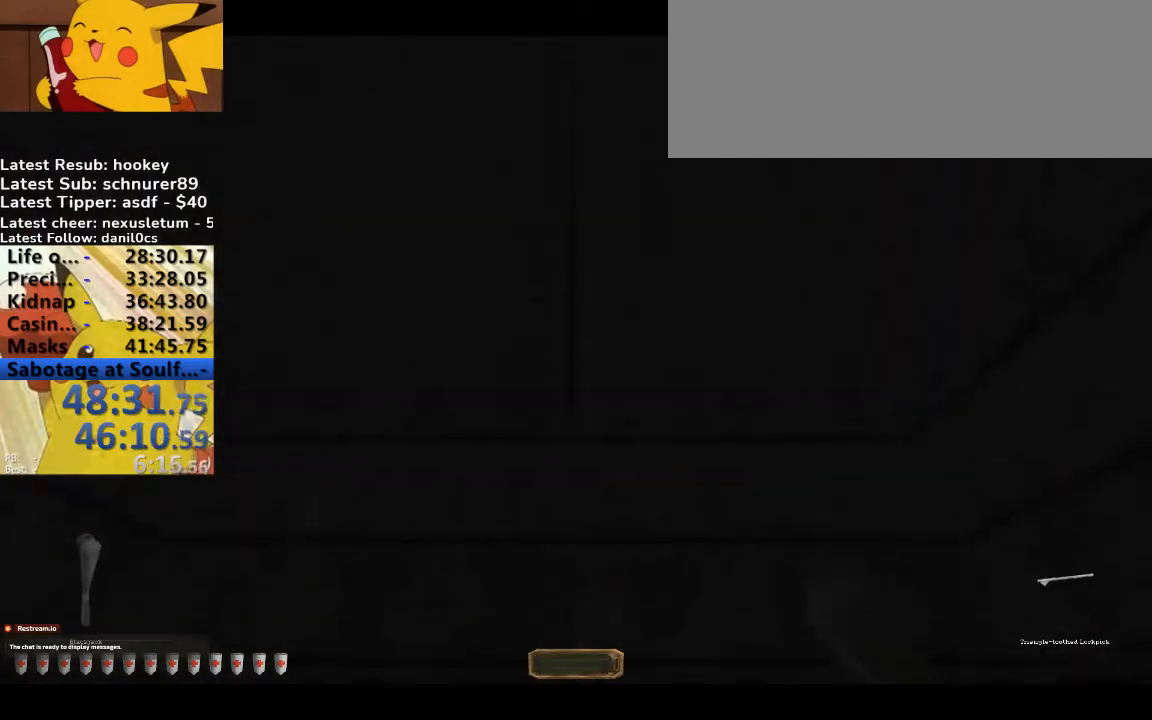
{"keys": [], "events": [[33, "g", "down"], [133, "g", "up"], [167, "g", "down"], [267, "g", "up"], [333, "g", "down"], [400, "g", "up"]]}
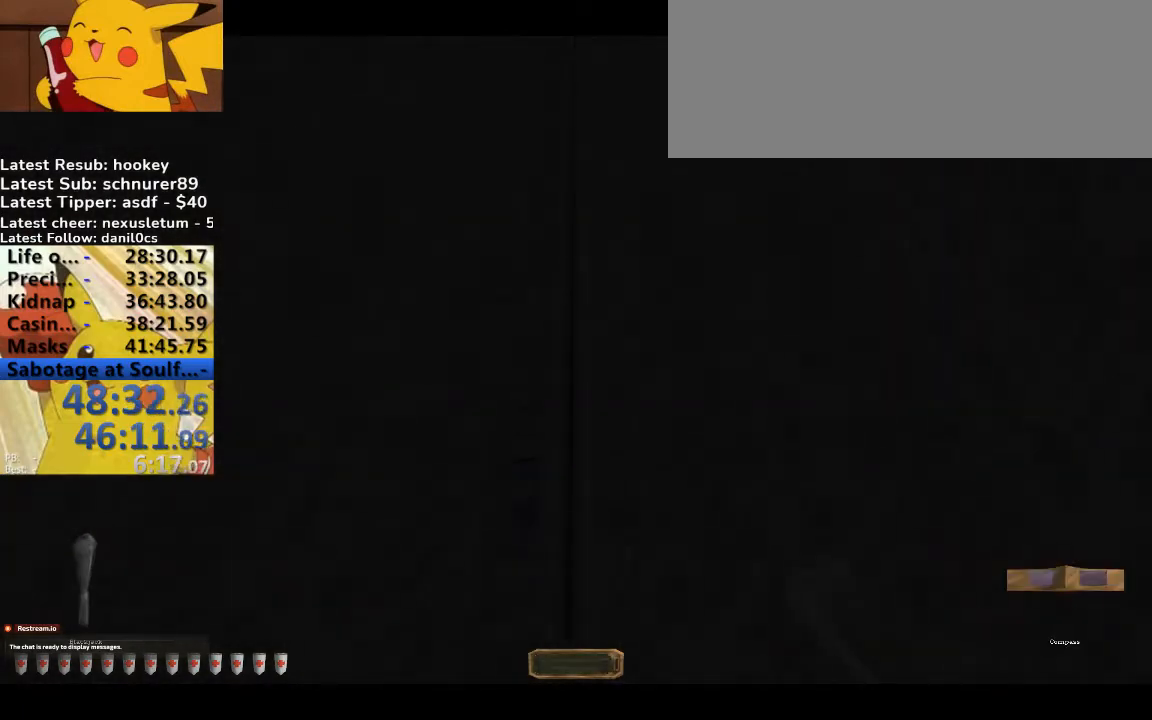
{"keys": [], "events": [[200, "f", "down"], [233, "f", "up"]]}
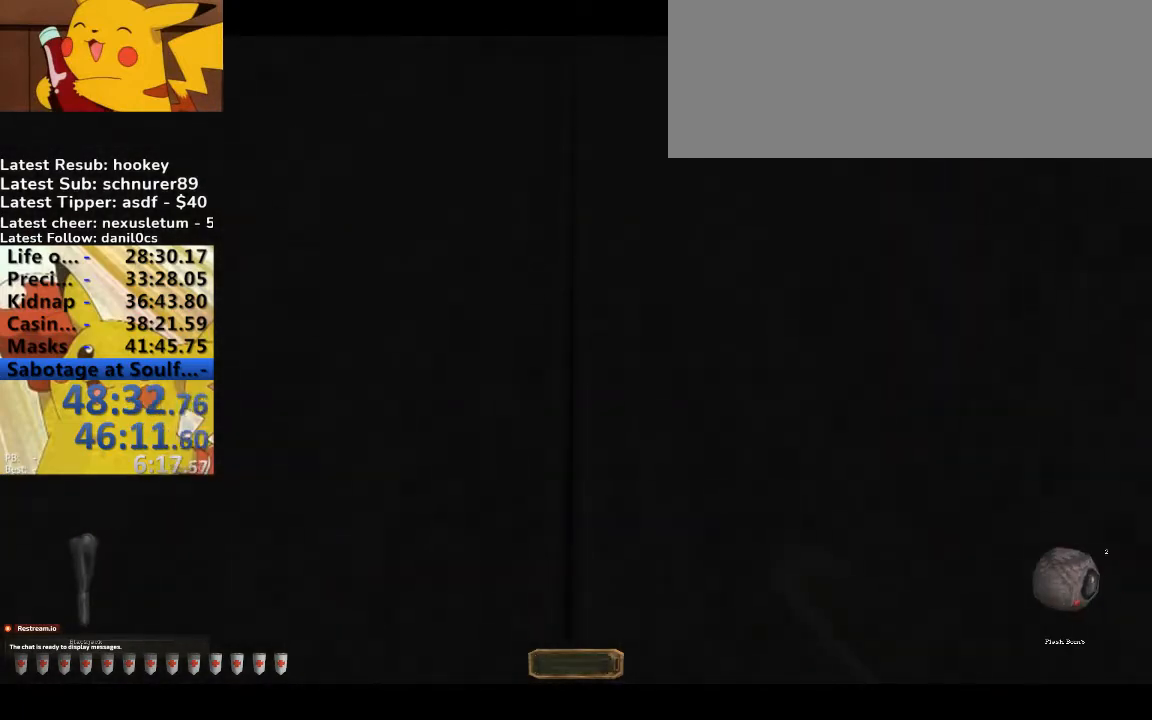
{"keys": [], "events": [[100, "b", "down"], [267, "b", "up"]]}
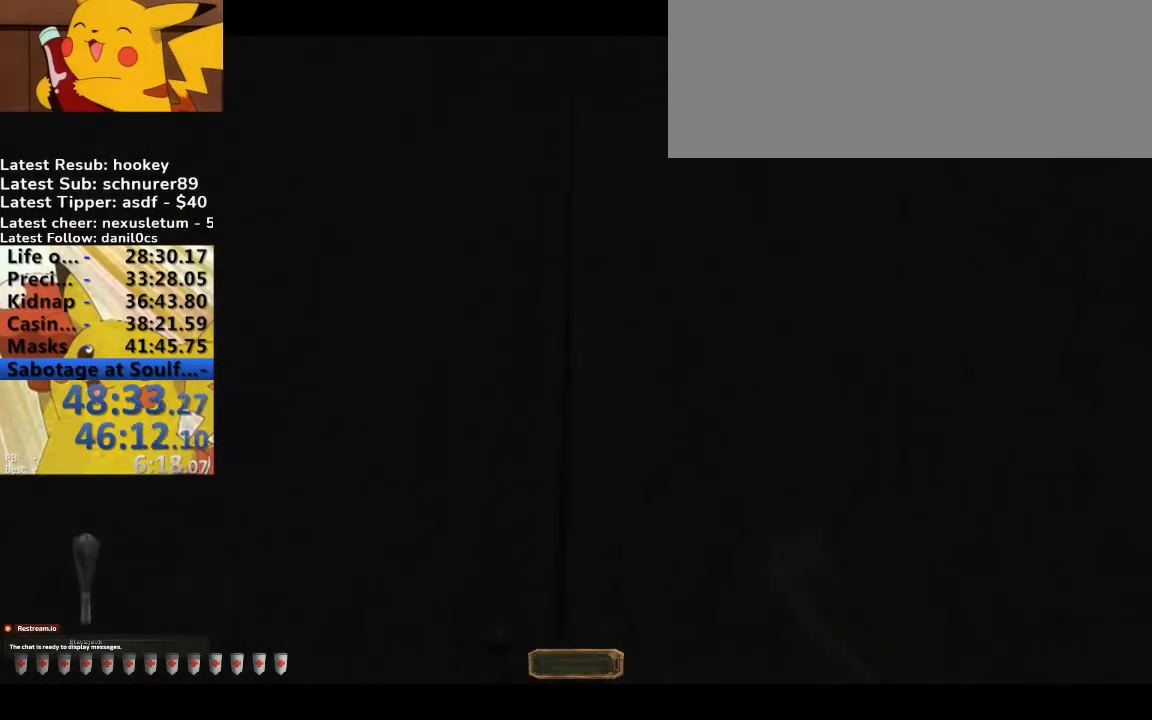
{"keys": [], "events": []}
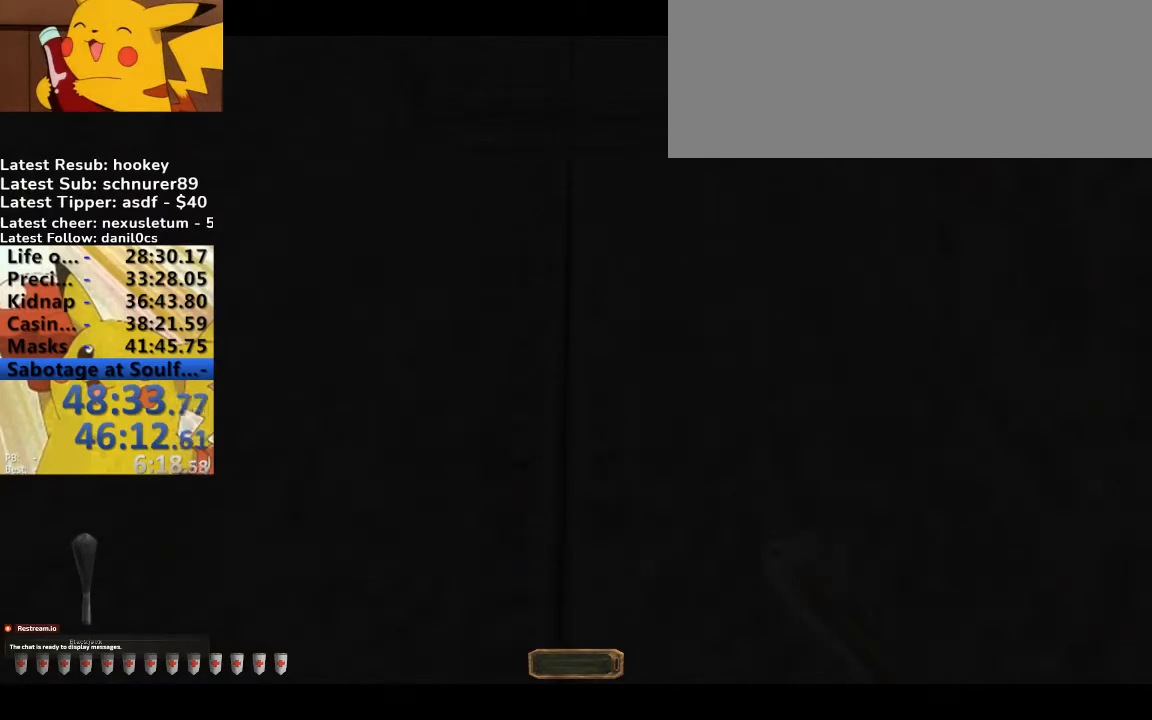
{"keys": ["g"], "events": [[500, "g", "down"]]}